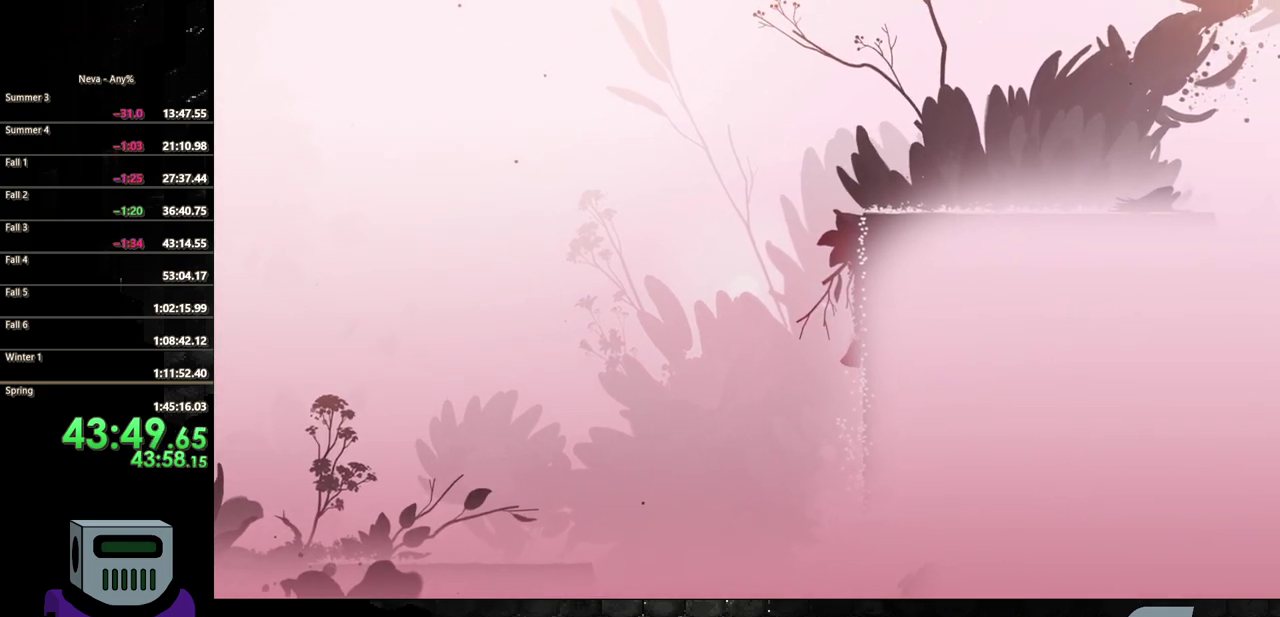
Gameplay with a controller (PlayStation layout); each line is a JSON object with the inputs held at the frame after it. "events" lists button and stick changes between this image and that frame as [ms after this image, input, new state], when the widget could be followed in between. Not read: L3 R3 left_stick right_stick.
{"buttons": ["DPAD_UP"], "events": []}
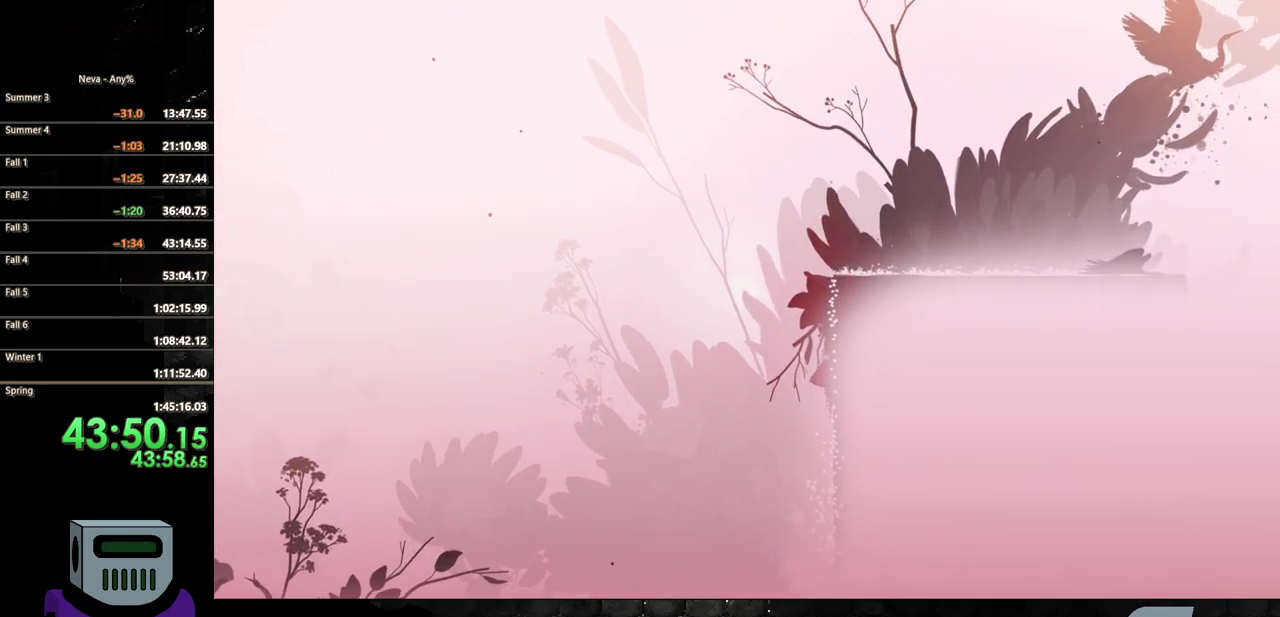
{"buttons": ["DPAD_UP"], "events": []}
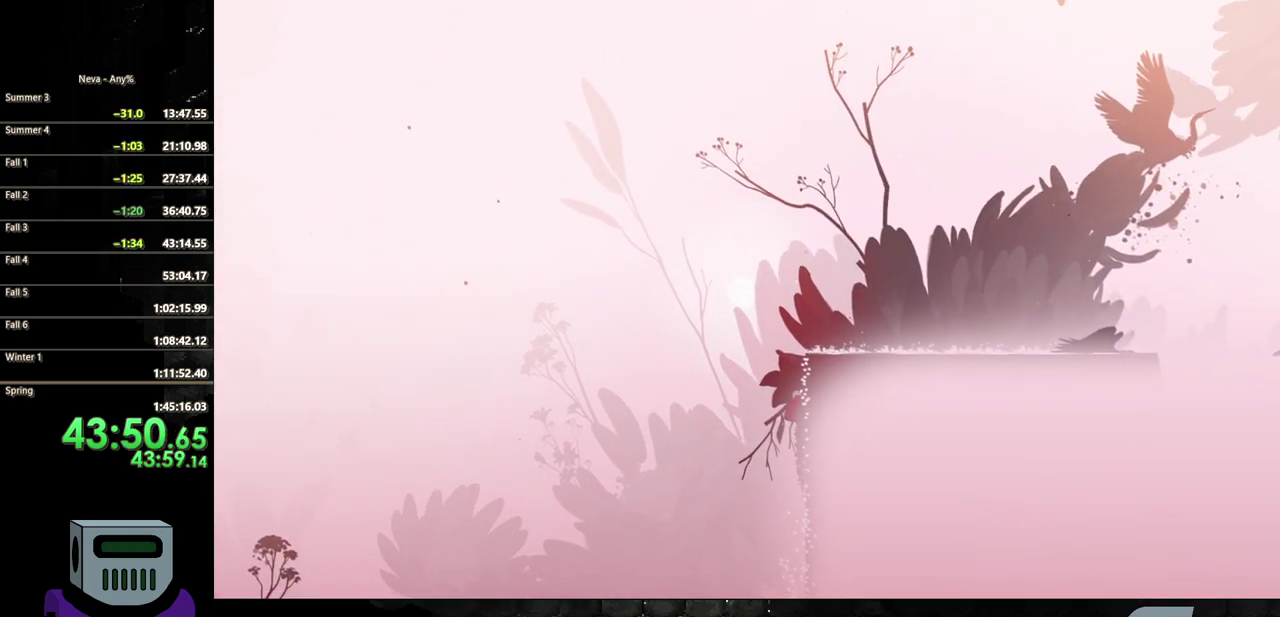
{"buttons": ["DPAD_UP"], "events": []}
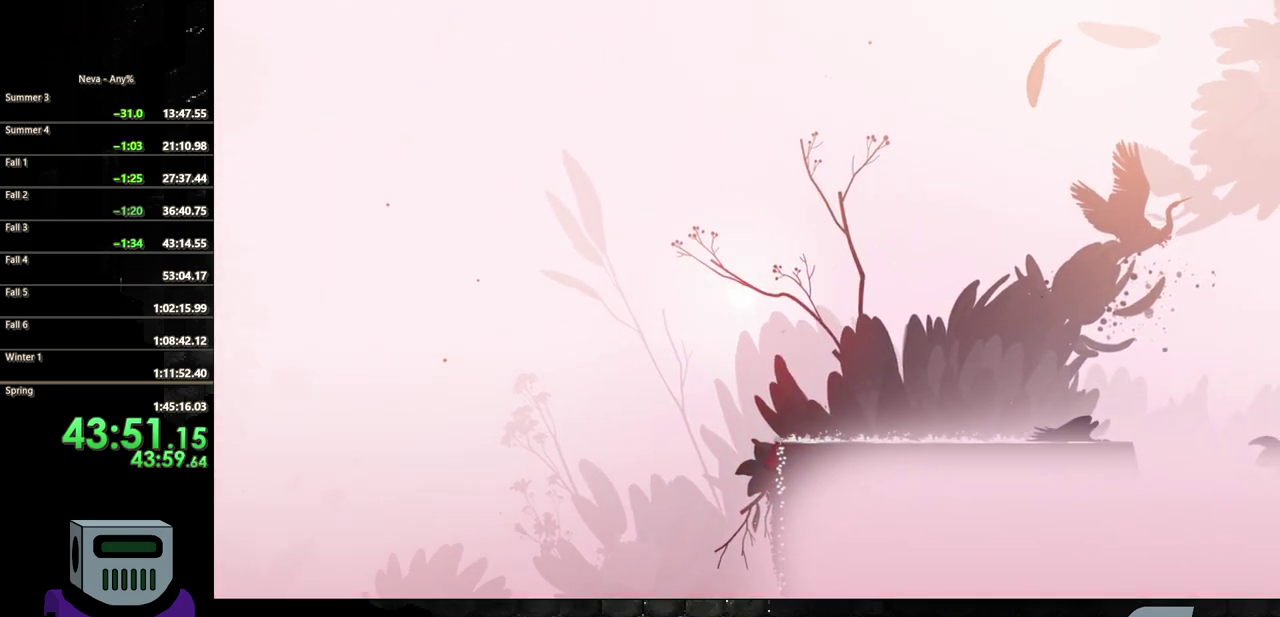
{"buttons": ["DPAD_RIGHT"], "events": [[183, "DPAD_RIGHT", "down"], [200, "DPAD_UP", "up"]]}
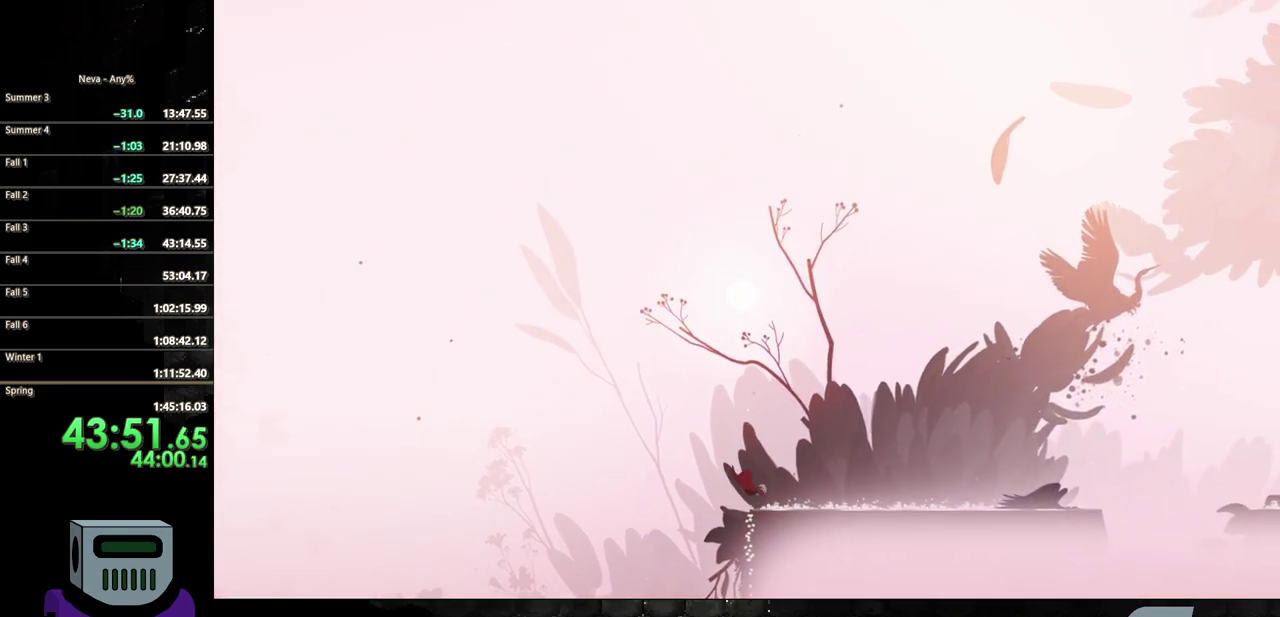
{"buttons": ["CIRCLE", "DPAD_RIGHT"], "events": [[267, "CIRCLE", "down"], [417, "CIRCLE", "up"], [500, "CIRCLE", "down"]]}
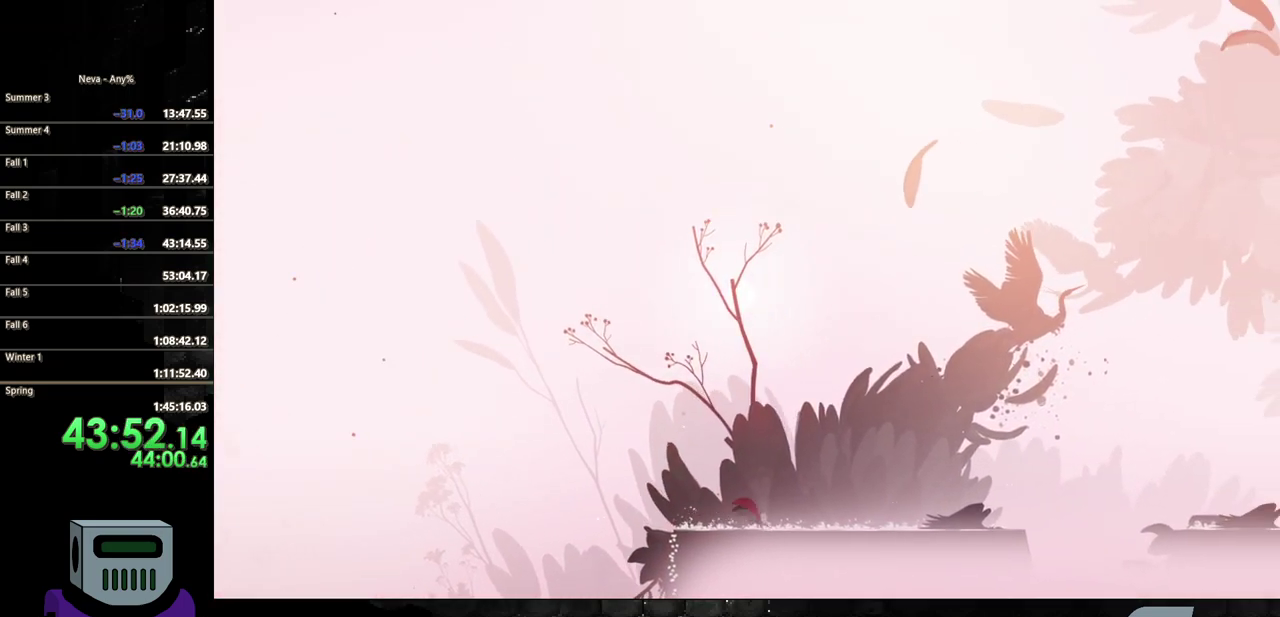
{"buttons": ["DPAD_RIGHT"], "events": [[100, "CIRCLE", "up"], [183, "CIRCLE", "down"], [283, "CIRCLE", "up"], [367, "CIRCLE", "down"], [467, "CIRCLE", "up"]]}
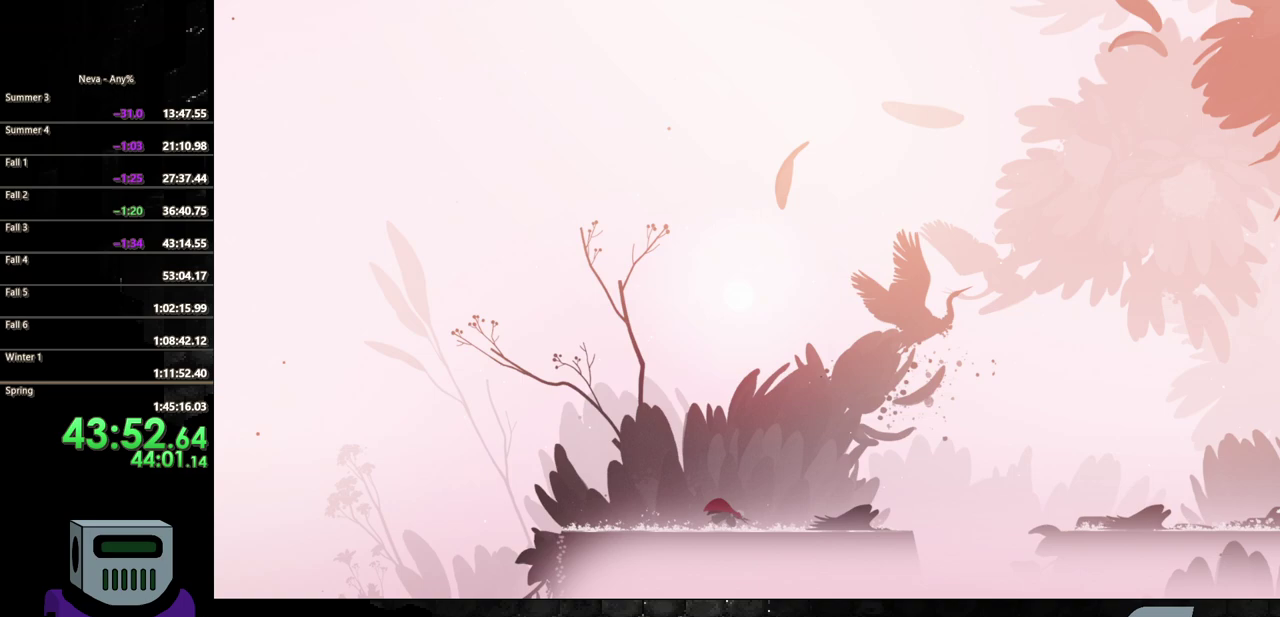
{"buttons": ["DPAD_RIGHT"], "events": []}
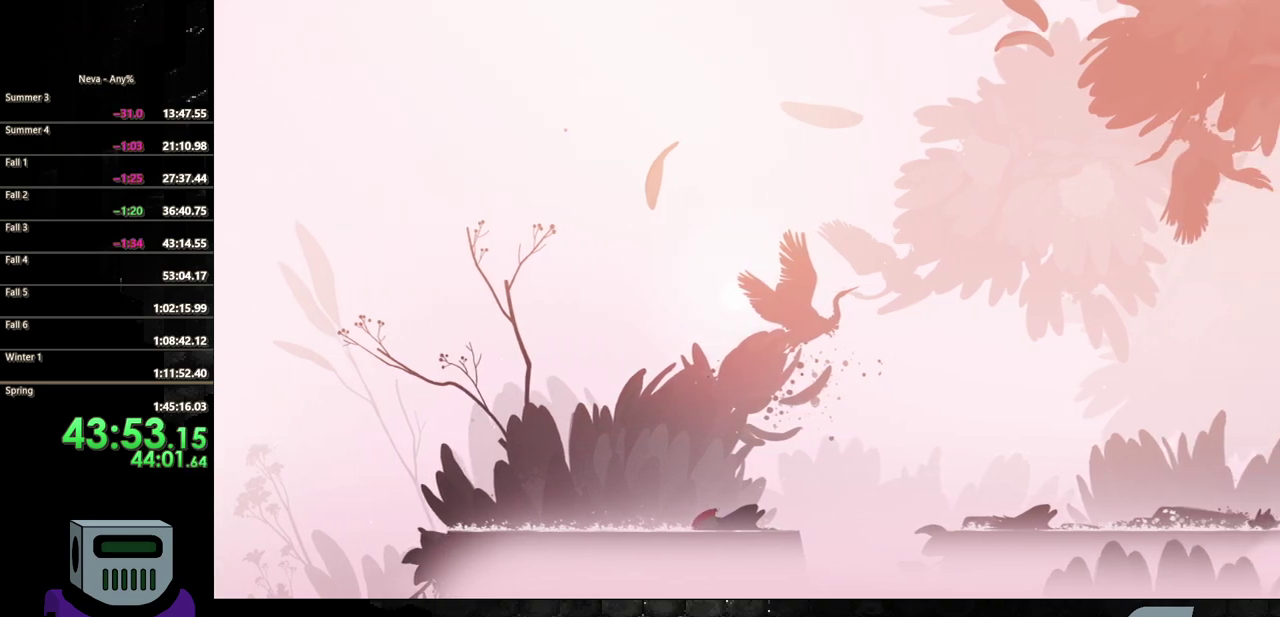
{"buttons": ["DPAD_RIGHT"], "events": []}
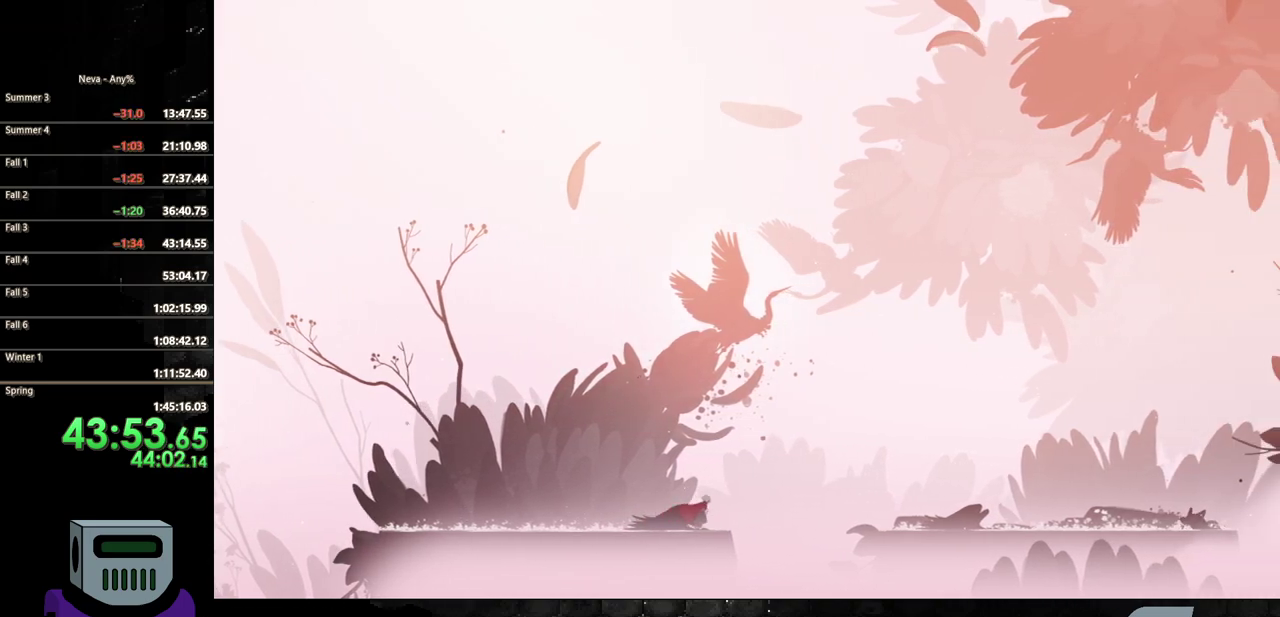
{"buttons": ["DPAD_RIGHT"], "events": [[267, "CROSS", "down"], [483, "CROSS", "up"]]}
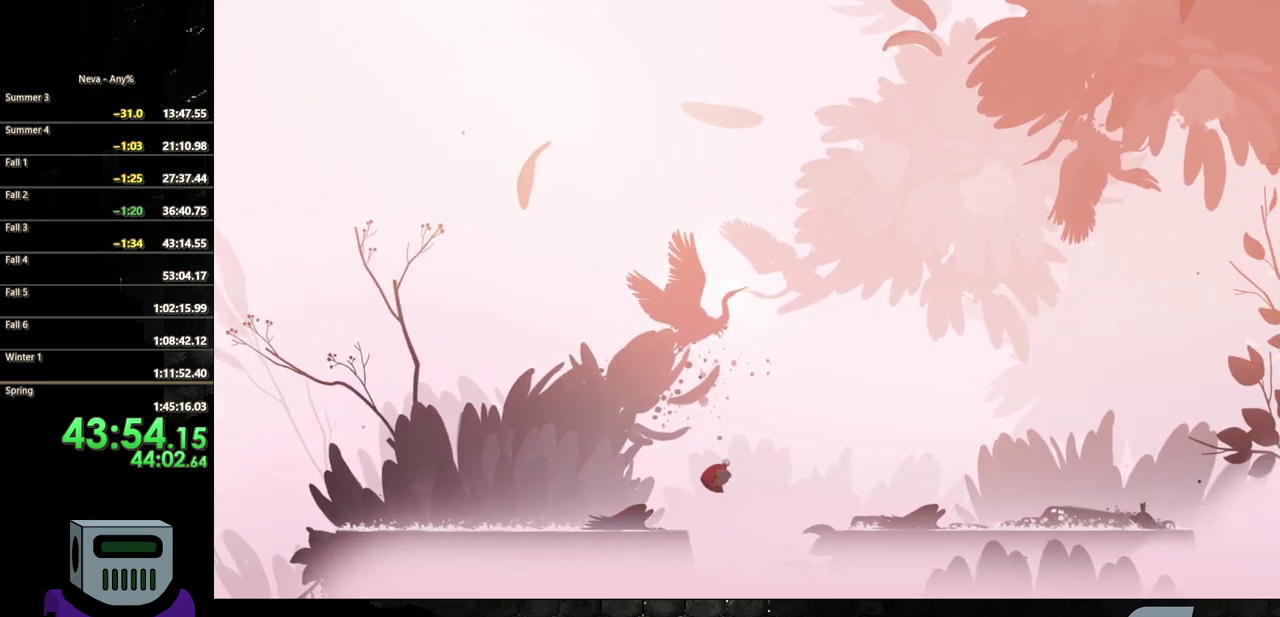
{"buttons": ["DPAD_RIGHT"], "events": [[100, "CIRCLE", "down"], [300, "CIRCLE", "up"]]}
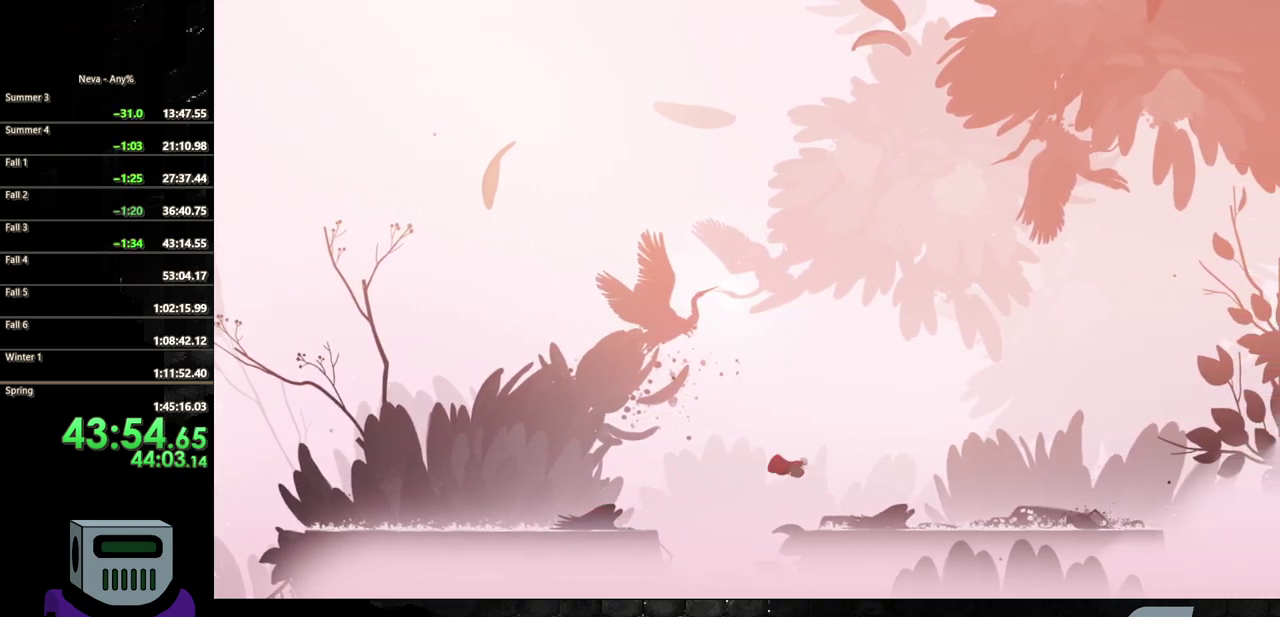
{"buttons": ["DPAD_RIGHT"], "events": []}
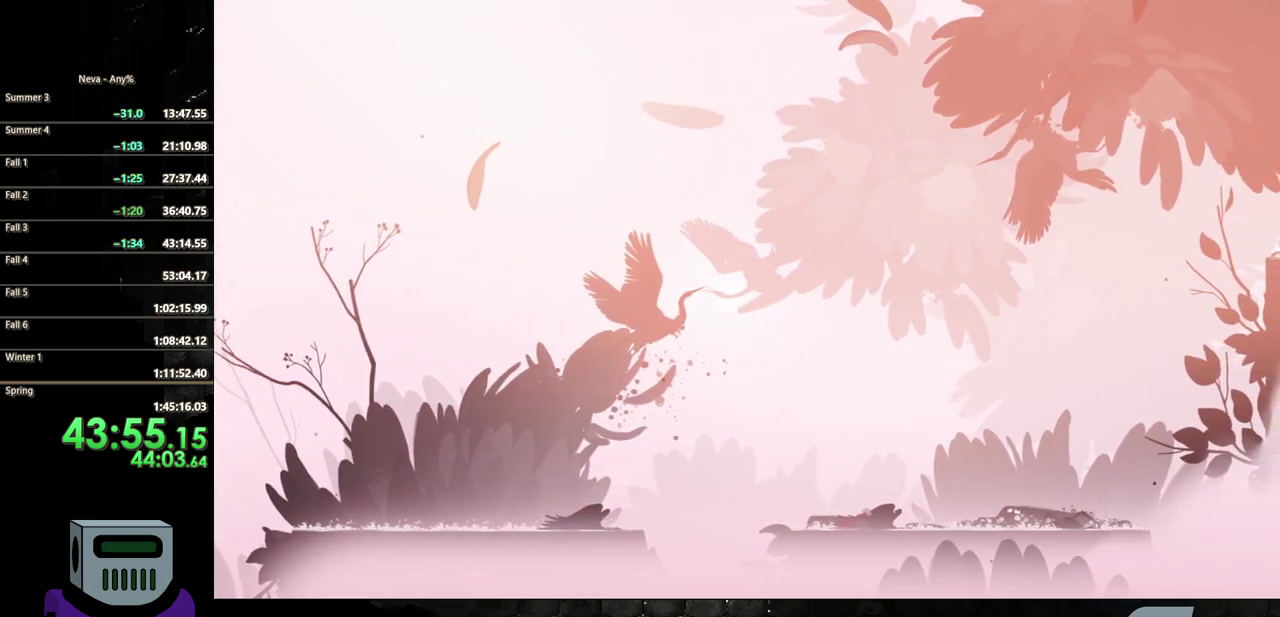
{"buttons": ["DPAD_LEFT"], "events": [[67, "DPAD_RIGHT", "up"], [200, "DPAD_LEFT", "down"]]}
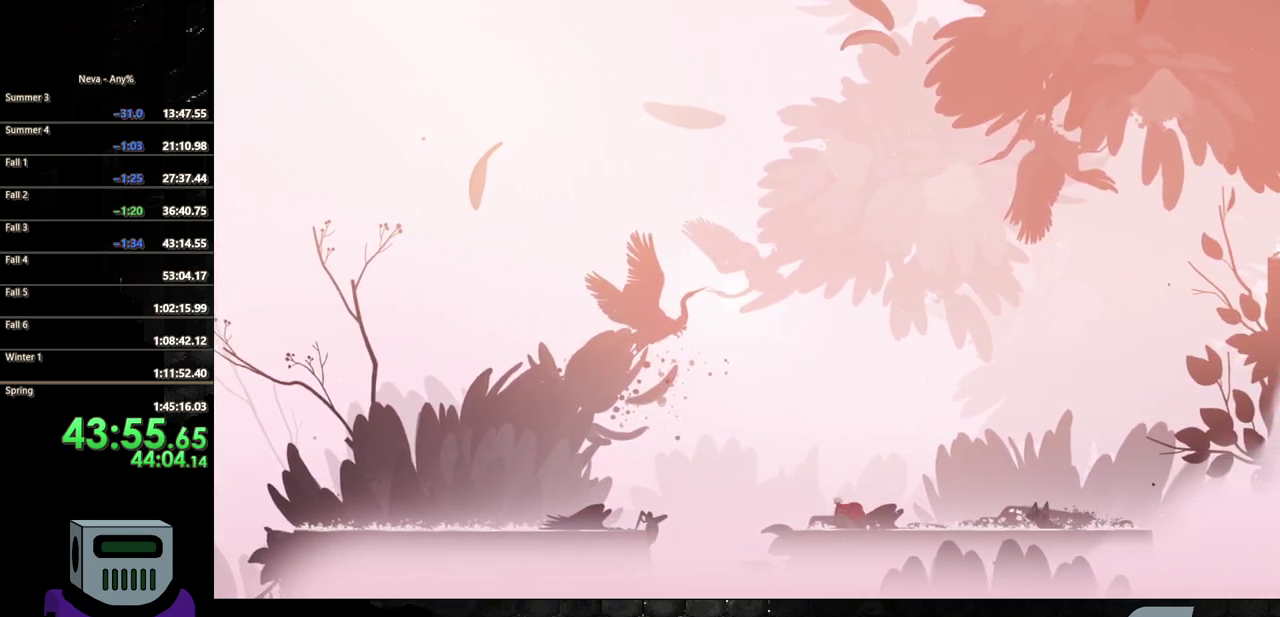
{"buttons": [], "events": [[50, "R2", "down"], [183, "R2", "up"], [250, "DPAD_LEFT", "up"]]}
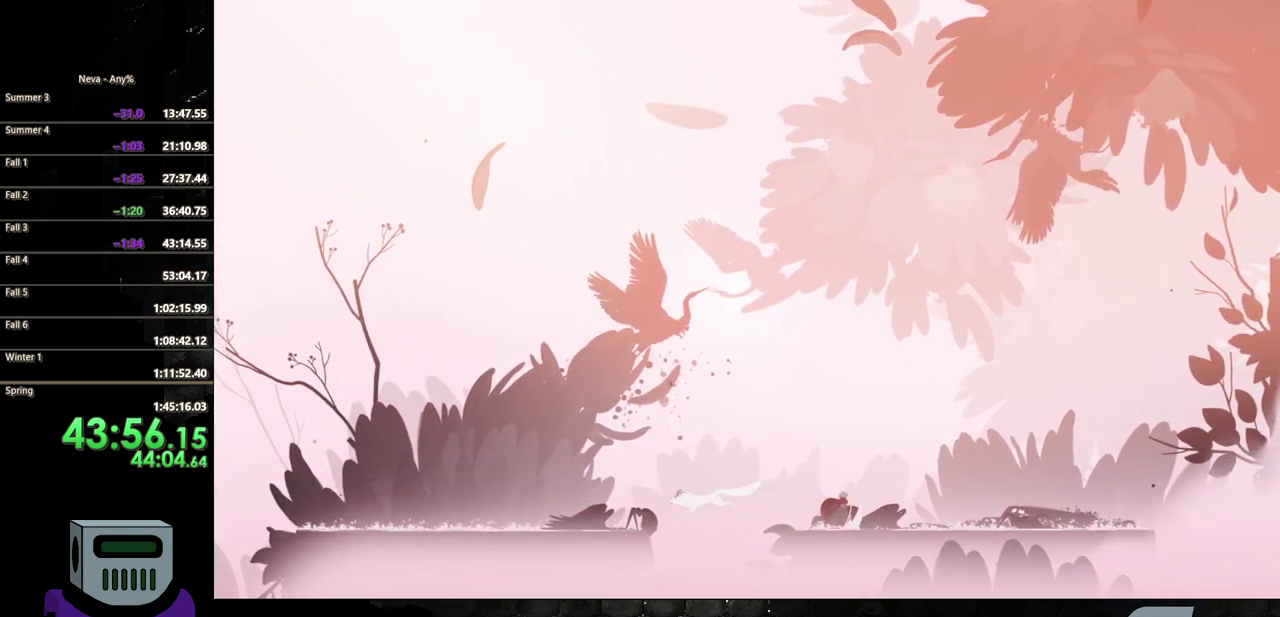
{"buttons": ["DPAD_RIGHT"], "events": [[133, "DPAD_RIGHT", "down"], [350, "CIRCLE", "down"], [483, "CIRCLE", "up"]]}
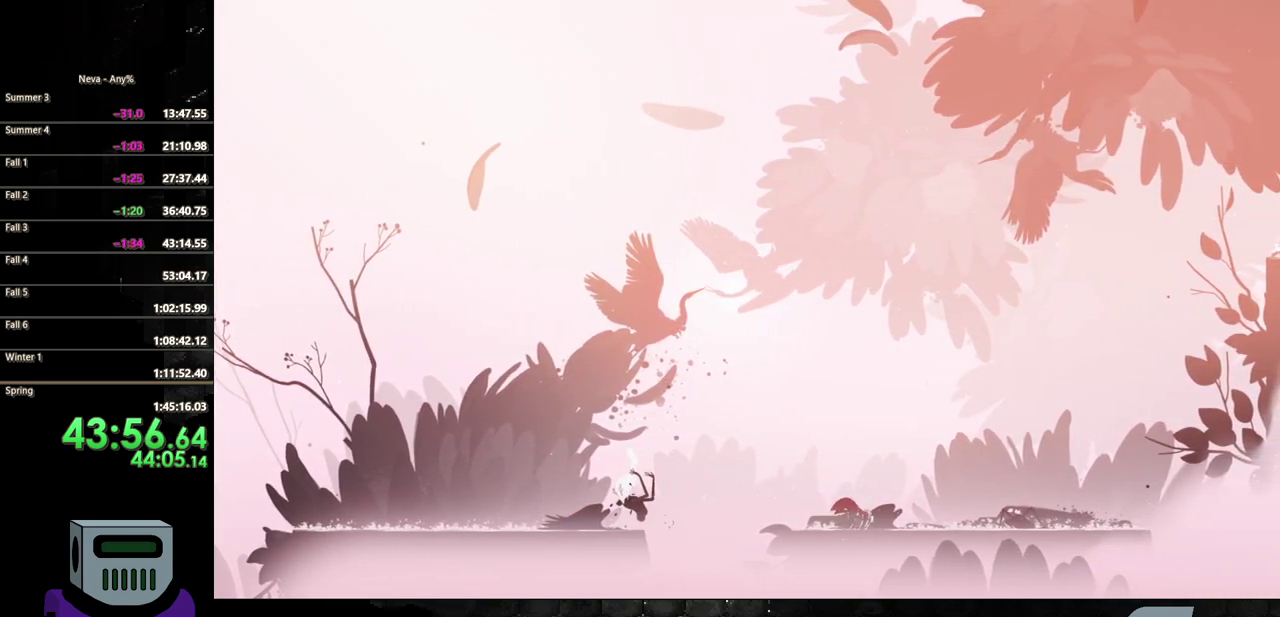
{"buttons": ["SQUARE", "DPAD_RIGHT"], "events": [[33, "CIRCLE", "down"], [183, "CIRCLE", "up"], [467, "SQUARE", "down"]]}
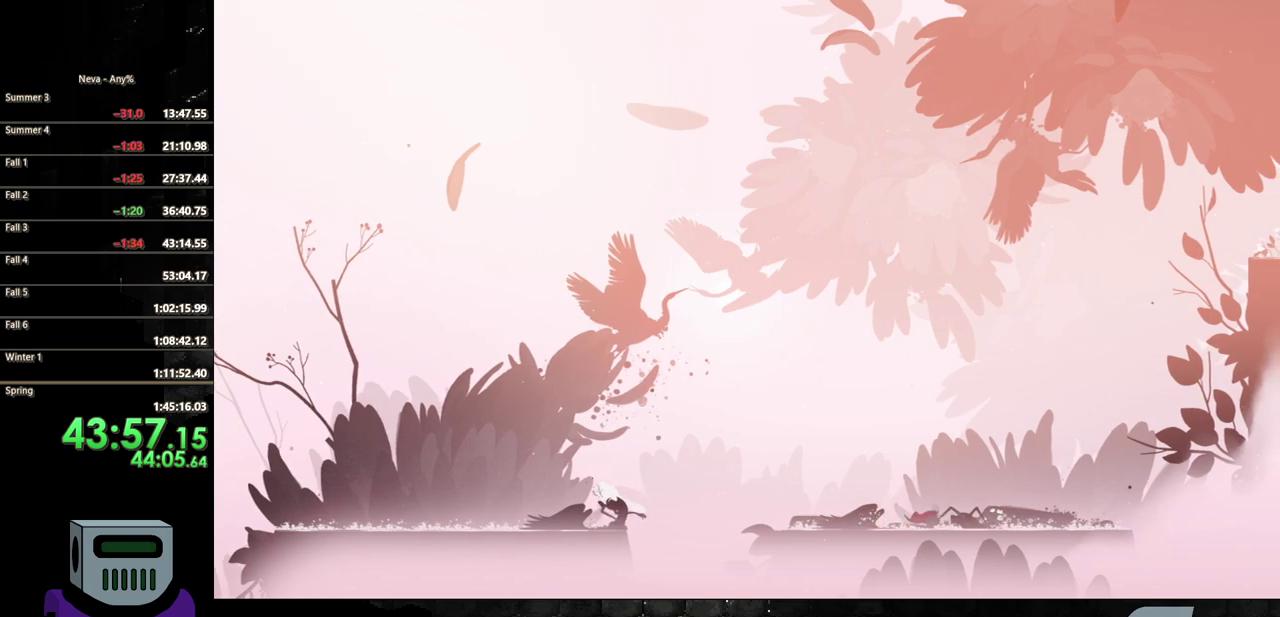
{"buttons": ["SQUARE"], "events": [[67, "SQUARE", "up"], [100, "DPAD_RIGHT", "up"], [117, "SQUARE", "down"], [233, "SQUARE", "up"], [300, "SQUARE", "down"], [400, "SQUARE", "up"], [450, "SQUARE", "down"]]}
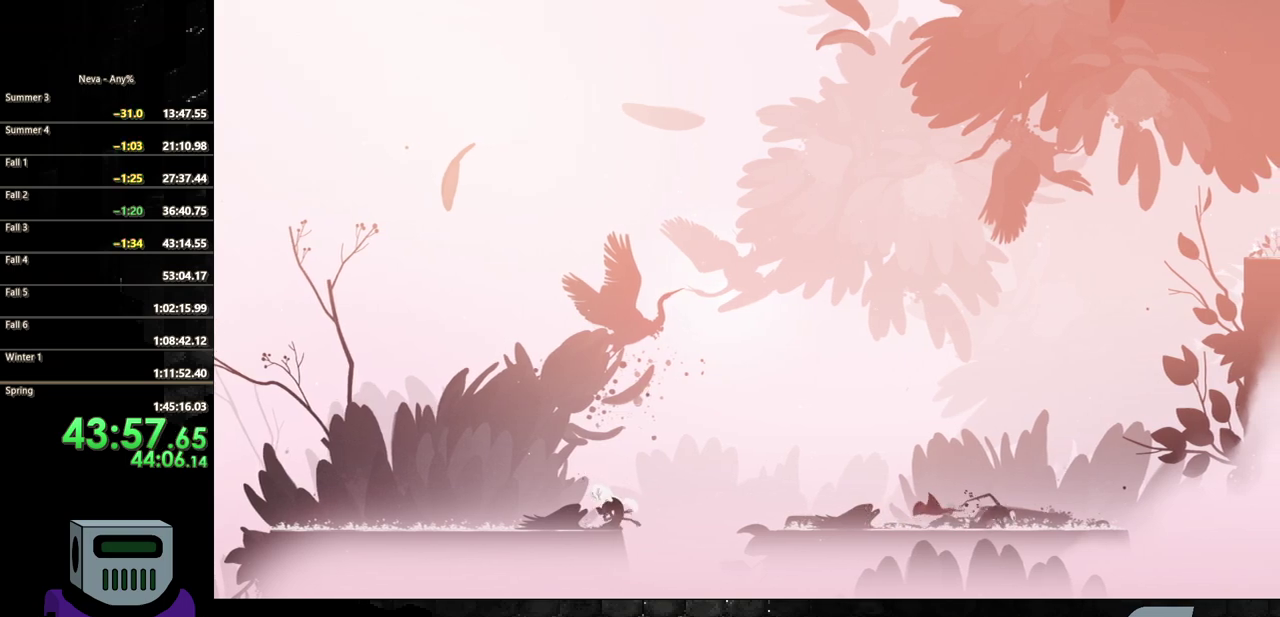
{"buttons": ["SQUARE"], "events": [[50, "SQUARE", "up"], [117, "SQUARE", "down"], [233, "SQUARE", "up"], [283, "SQUARE", "down"], [400, "SQUARE", "up"], [467, "SQUARE", "down"]]}
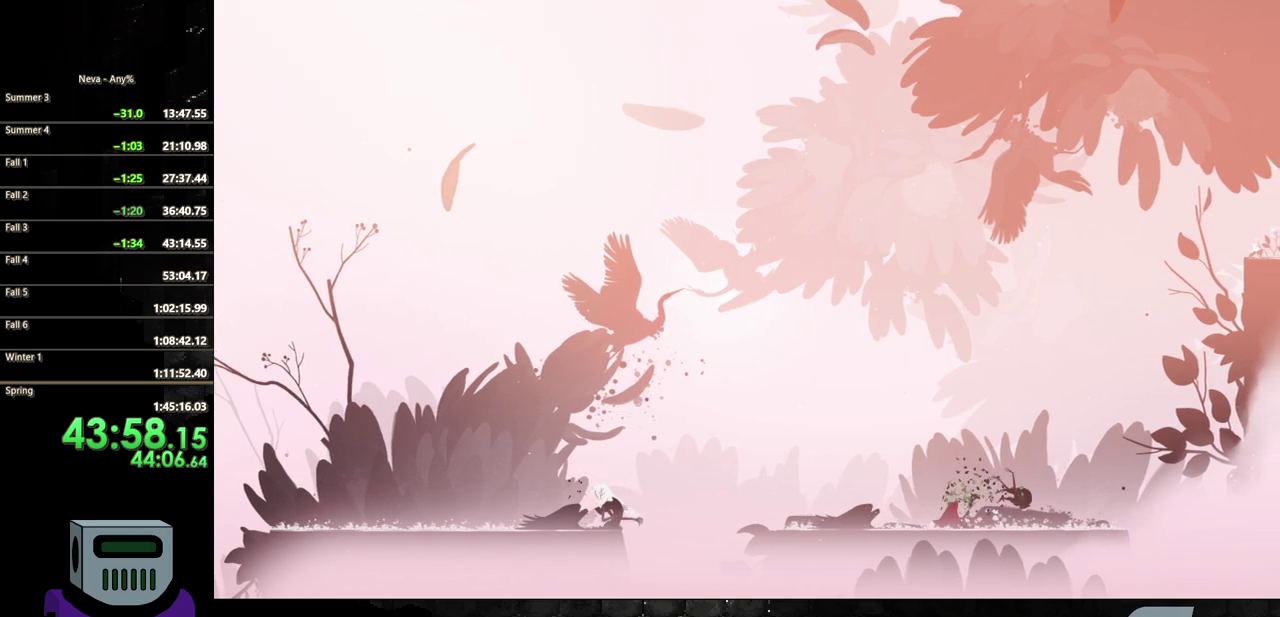
{"buttons": ["CIRCLE", "DPAD_RIGHT"], "events": [[50, "SQUARE", "up"], [100, "SQUARE", "down"], [200, "DPAD_RIGHT", "down"], [217, "SQUARE", "up"], [500, "CIRCLE", "down"]]}
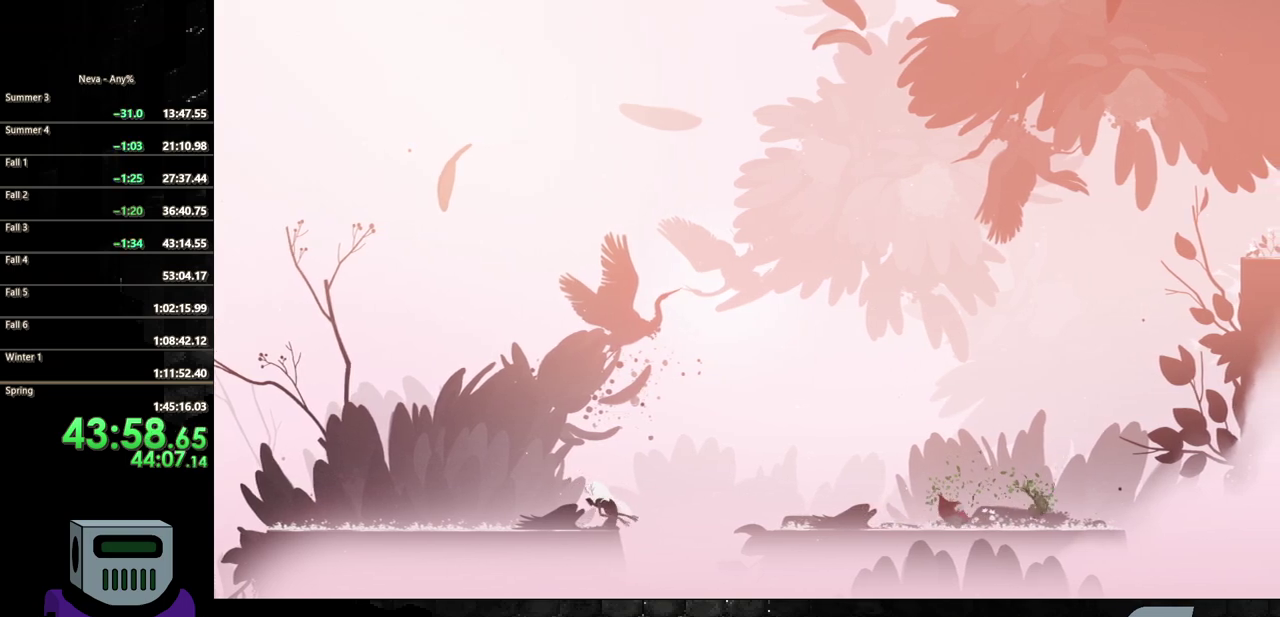
{"buttons": ["DPAD_RIGHT"], "events": [[133, "CIRCLE", "up"], [183, "CIRCLE", "down"], [333, "CIRCLE", "up"]]}
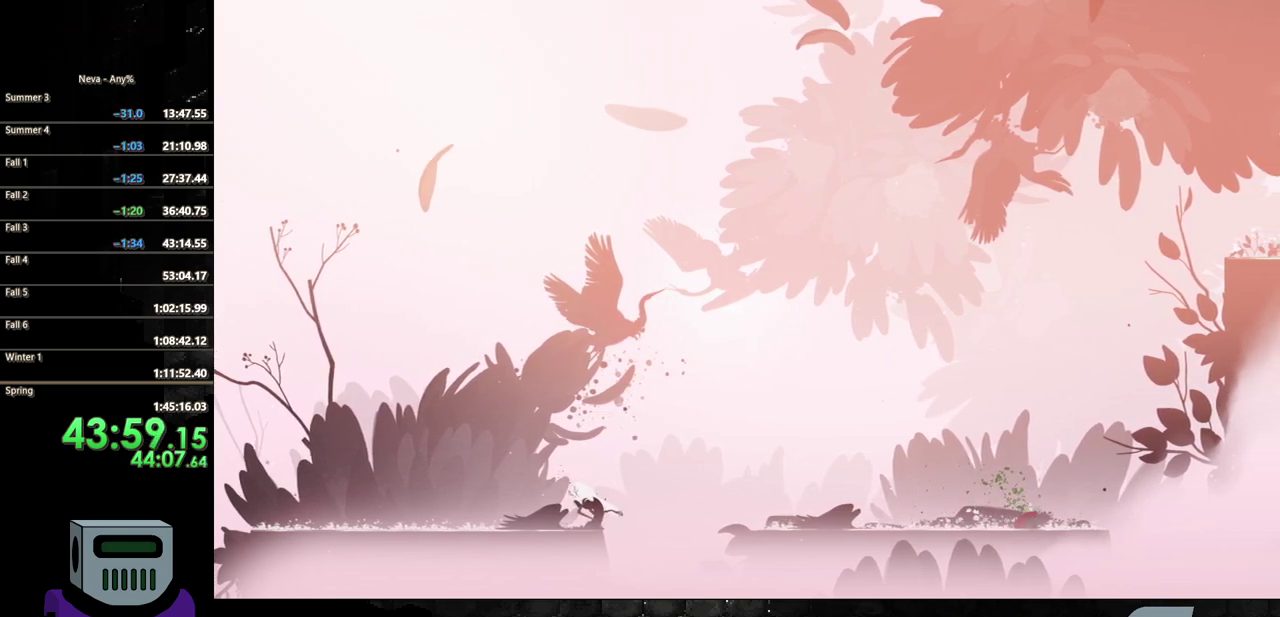
{"buttons": ["DPAD_RIGHT"], "events": []}
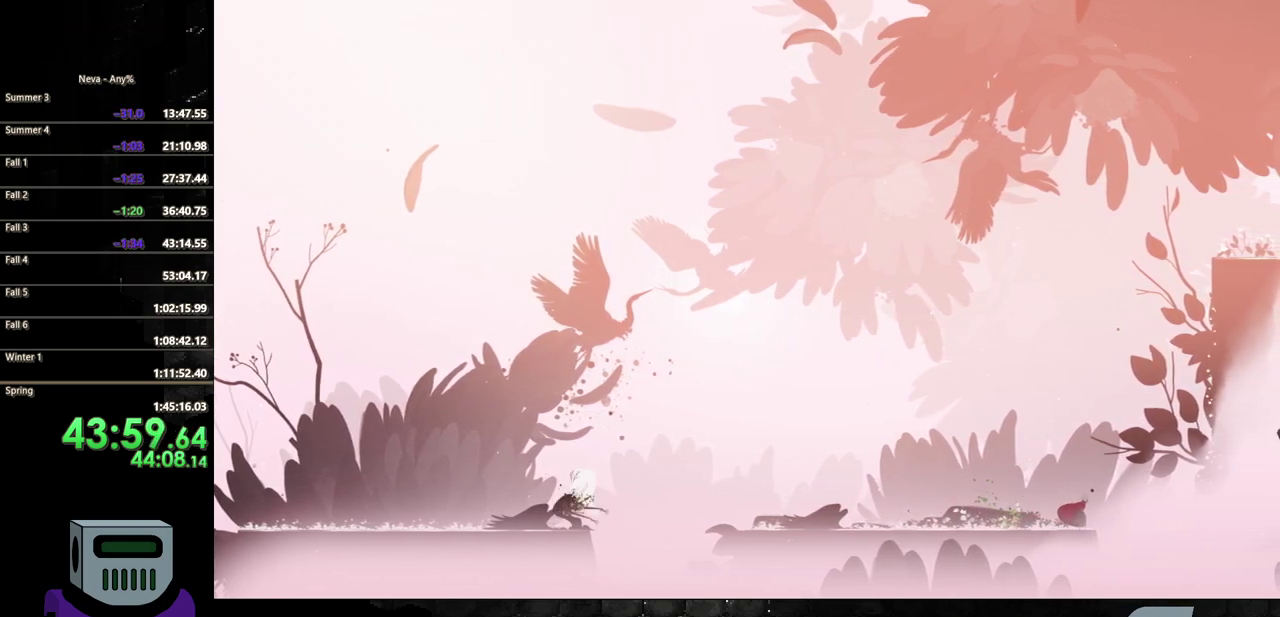
{"buttons": ["CIRCLE", "DPAD_RIGHT"], "events": [[133, "CROSS", "down"], [350, "CROSS", "up"], [400, "CIRCLE", "down"]]}
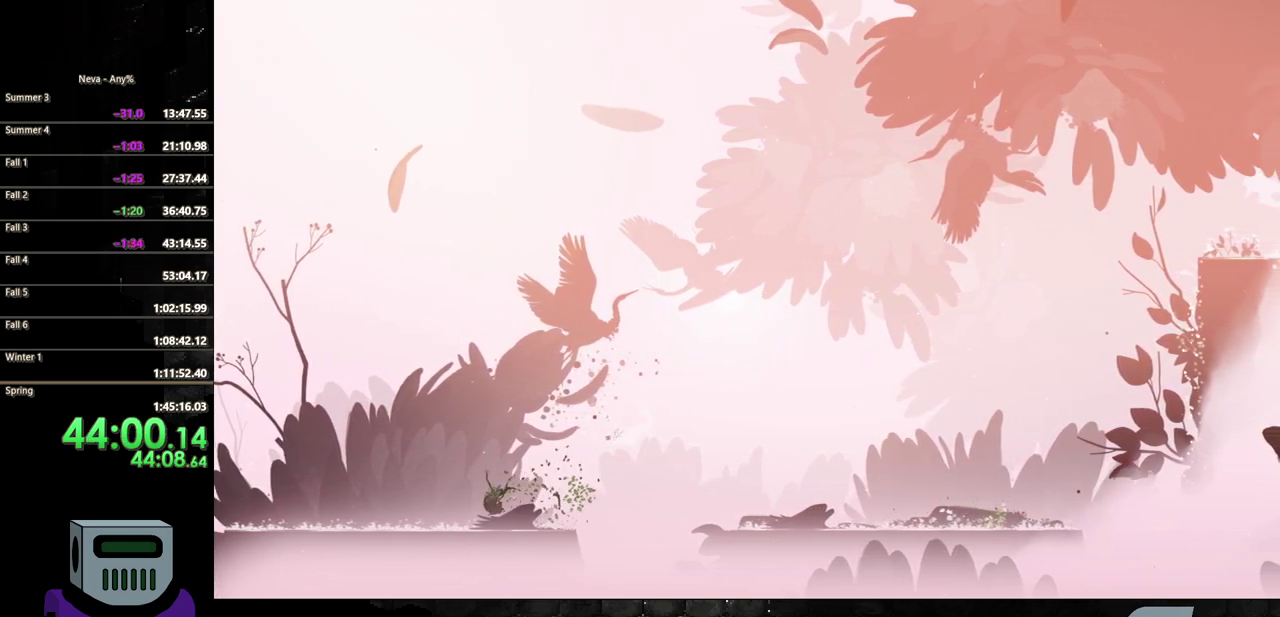
{"buttons": ["DPAD_UP", "DPAD_RIGHT"], "events": [[17, "CIRCLE", "up"], [117, "CROSS", "down"], [400, "DPAD_UP", "down"], [417, "CROSS", "up"]]}
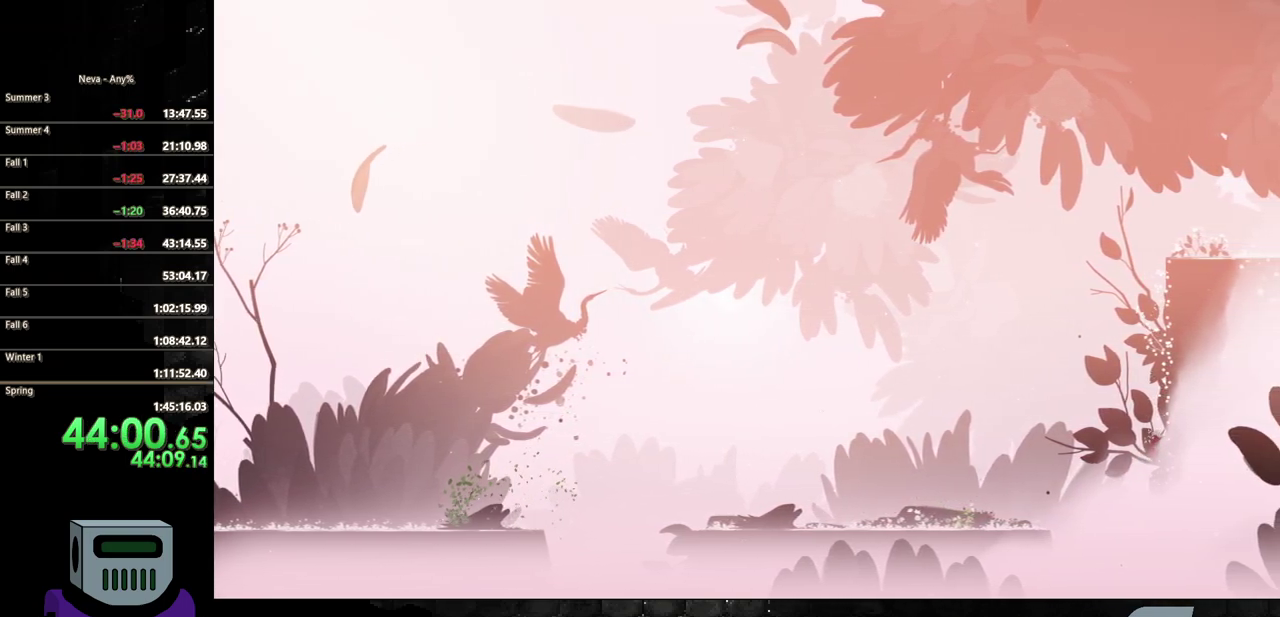
{"buttons": ["DPAD_UP", "DPAD_LEFT"], "events": [[50, "DPAD_RIGHT", "up"], [233, "DPAD_LEFT", "down"]]}
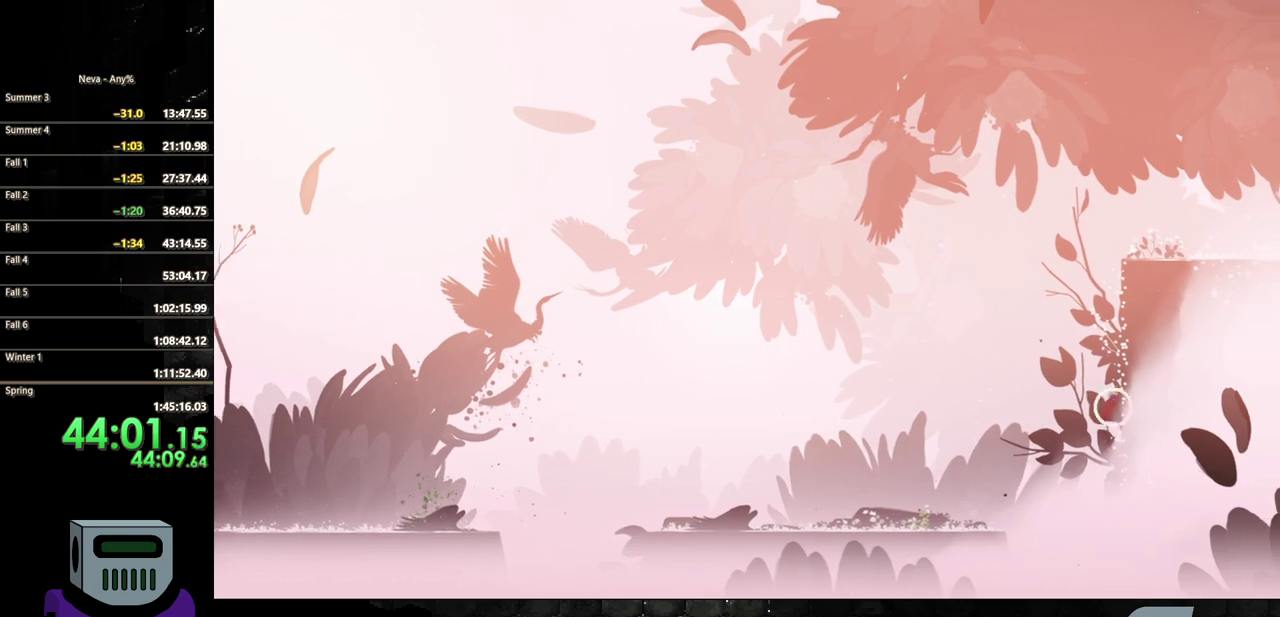
{"buttons": ["DPAD_UP"], "events": [[200, "DPAD_LEFT", "up"]]}
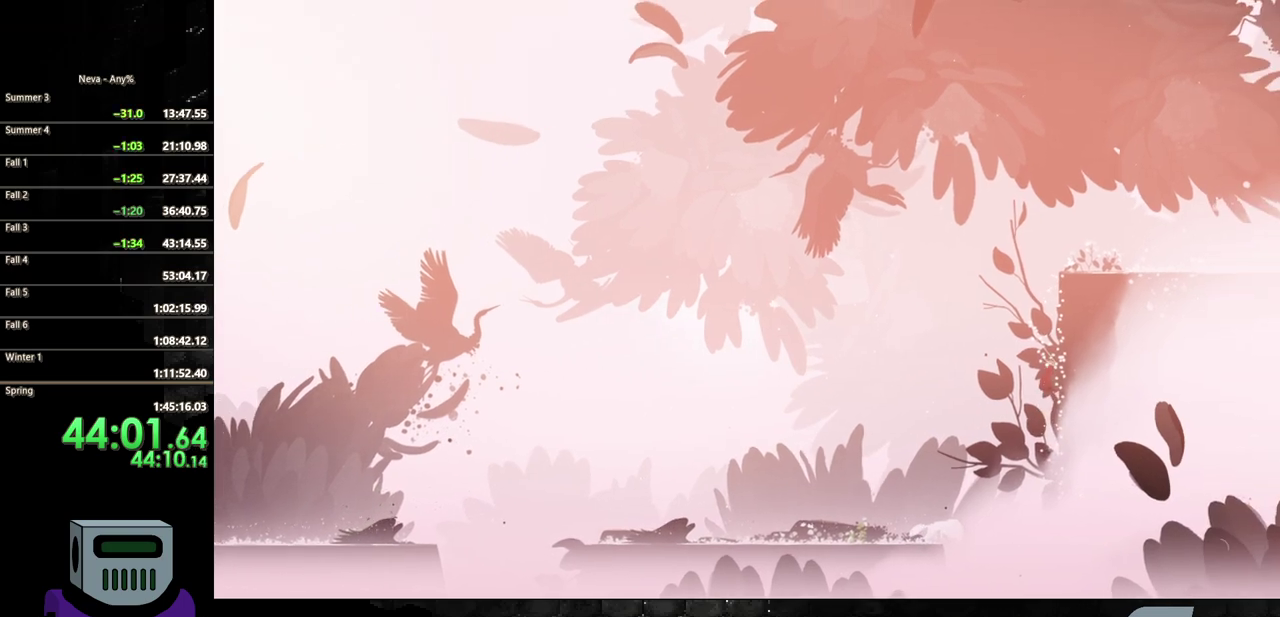
{"buttons": ["DPAD_UP"], "events": []}
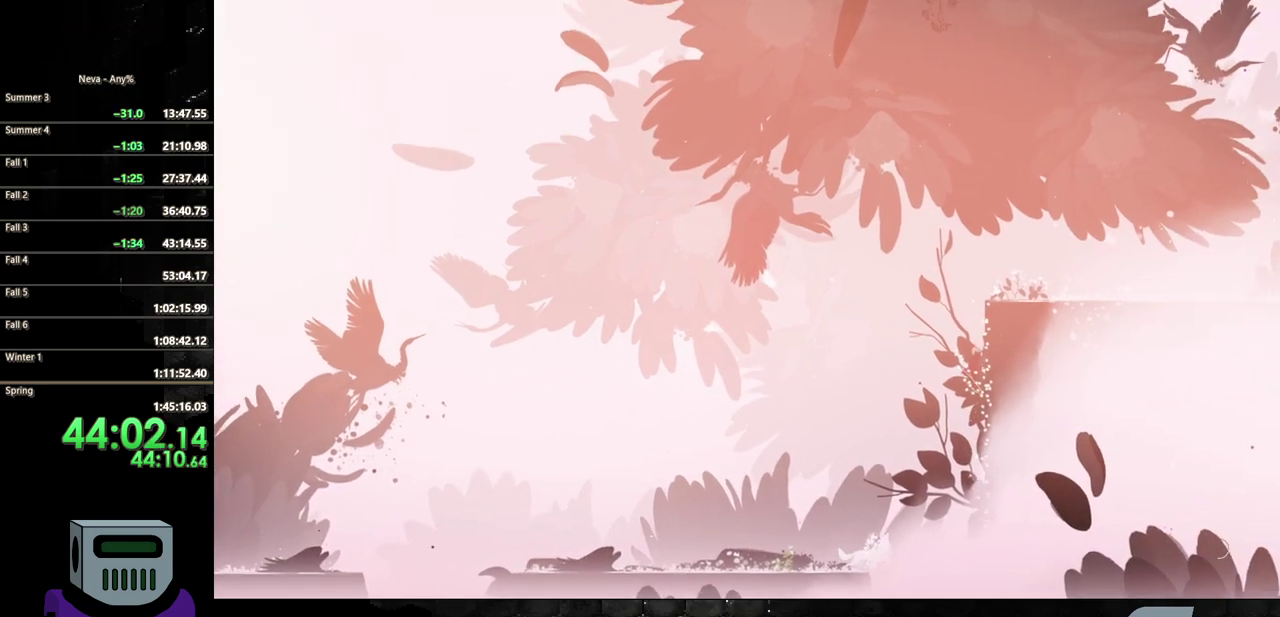
{"buttons": ["DPAD_UP"], "events": []}
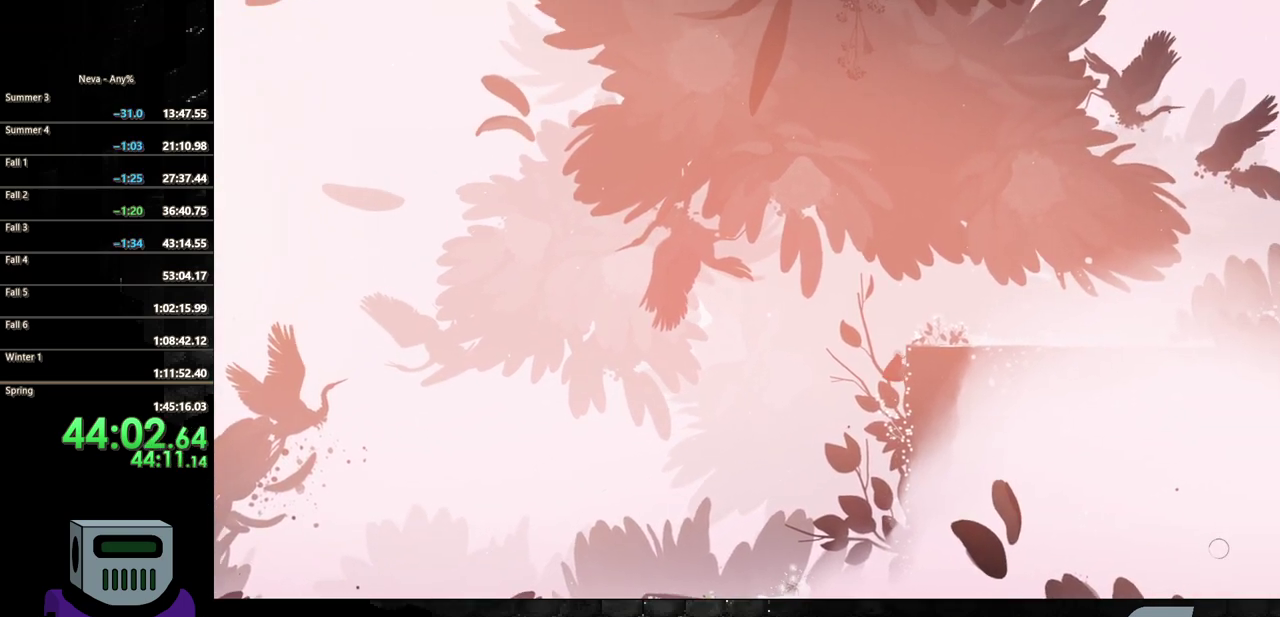
{"buttons": ["DPAD_RIGHT"], "events": [[267, "DPAD_RIGHT", "down"], [317, "DPAD_UP", "up"]]}
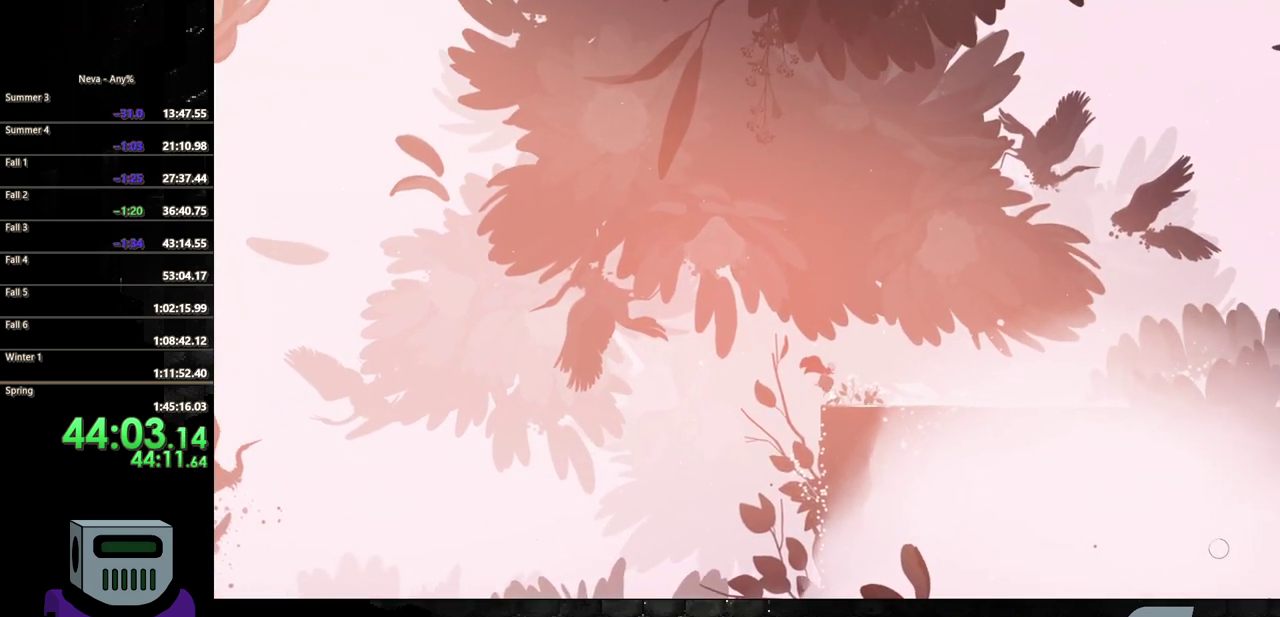
{"buttons": ["DPAD_RIGHT"], "events": [[100, "CIRCLE", "down"], [233, "CIRCLE", "up"], [367, "CIRCLE", "down"], [450, "CIRCLE", "up"]]}
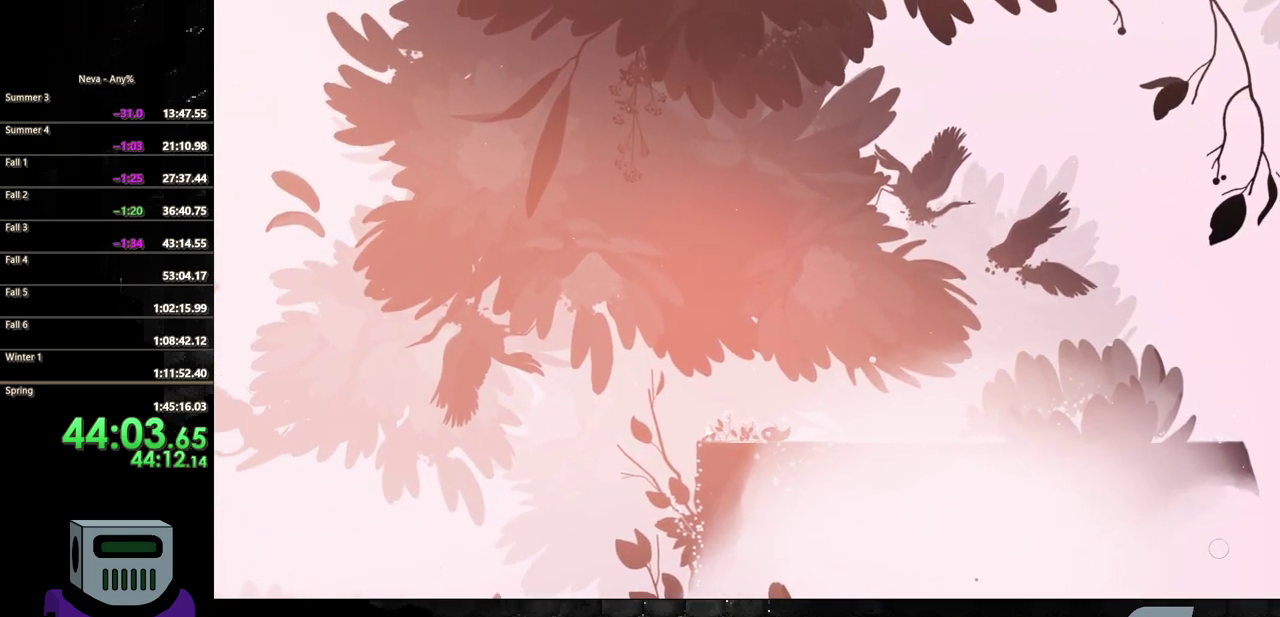
{"buttons": ["DPAD_RIGHT"], "events": [[217, "CIRCLE", "down"], [350, "CIRCLE", "up"]]}
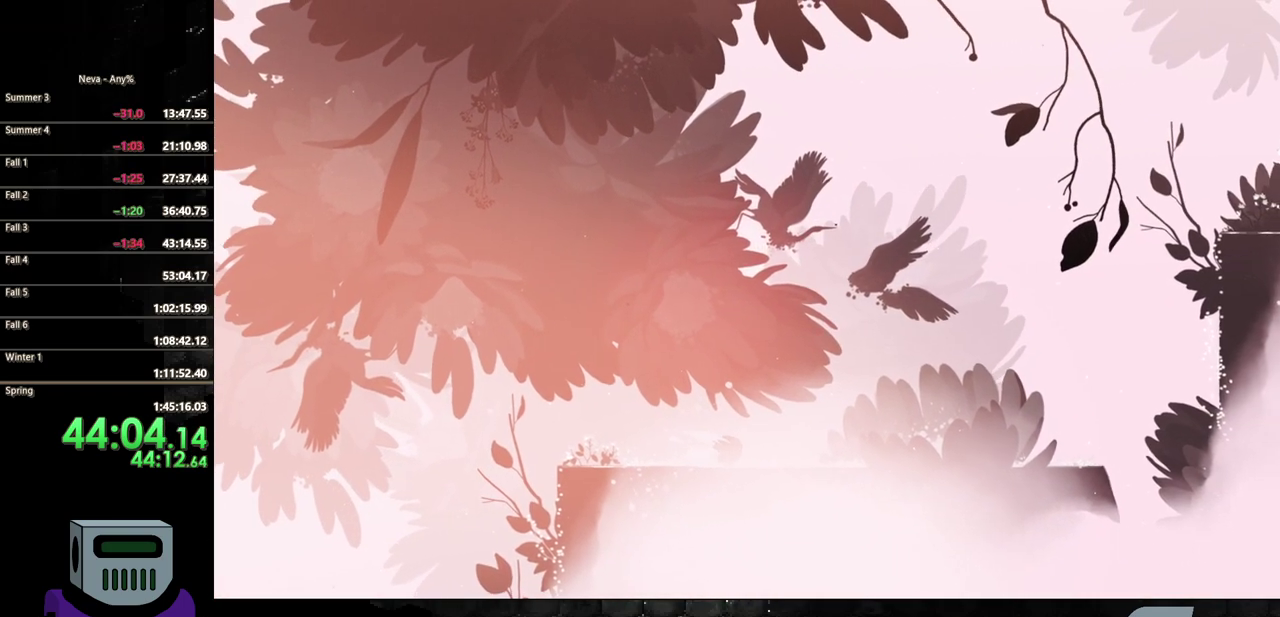
{"buttons": ["CIRCLE", "DPAD_RIGHT"], "events": [[50, "TRIANGLE", "down"], [183, "TRIANGLE", "up"], [433, "CIRCLE", "down"]]}